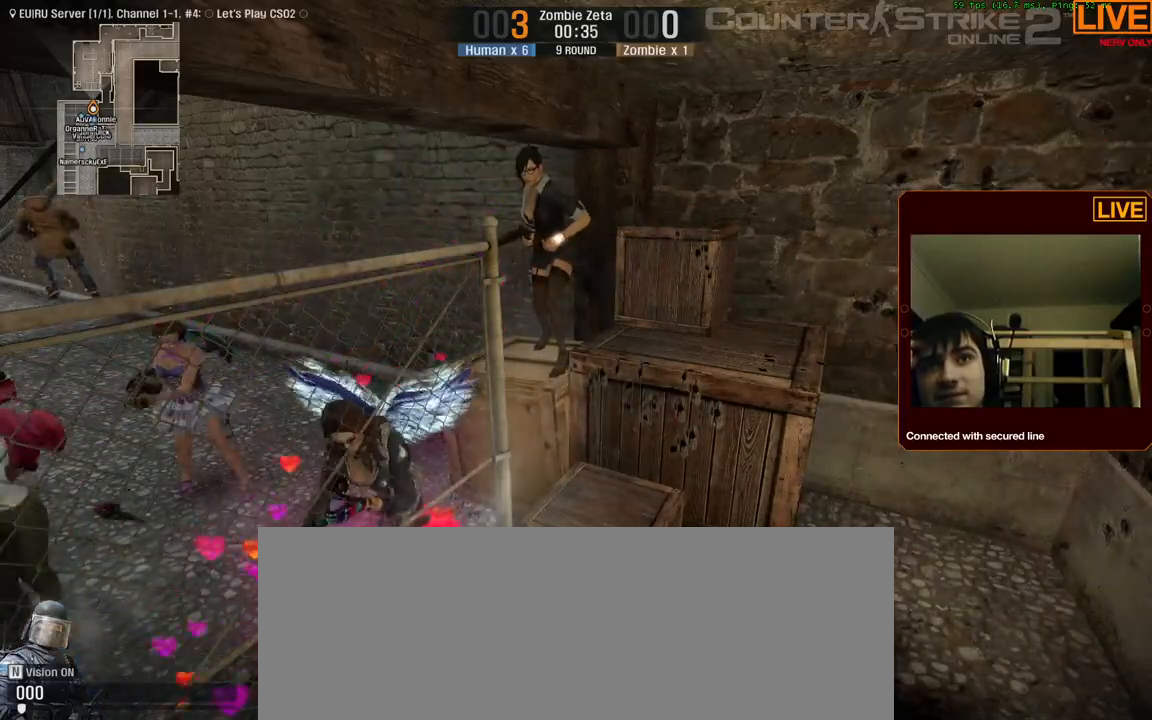
Gameplay with keyboard; each line is a JSON object with the keys held at the frame after it. "events" lists presses ("down") and releases ("up") of ".", "/", "0", "1", "2", "3", "4", "5", "6", "7", "8", "9", "a", "alt_l", "alt_r", "b", "backslash", "backspace", "c", "caps_lock", "comma", "ctrl_l", "ctrl_r", "d", "down", "e", "equals", "escape", "f", "f1", "f10", "f11", "f12", "f2", "f3", "f4", "f5", "f6", "f7", "f8", "f9", "g", "h", "i", "j", "k", "l", "lbracket", "left", "m", "minus", "n", "num0", "num1", "num2", "num3", "num4", "num5", "num6", "num7", "num8", "num9", "o", "p", "q", "quote", "r", "rbracket", "return", "right", "s", "semicolon", "shift_l", "shift_r", "space", "super", "t", "tab", "tilde", "u", "up", "v", "w", "x", "y" and "z" between this image and that frame as [ms after this image, input, new state], when the widget could be followed in between. No other keys are recorded. Mouse input is not recorded.
{"keys": [], "events": []}
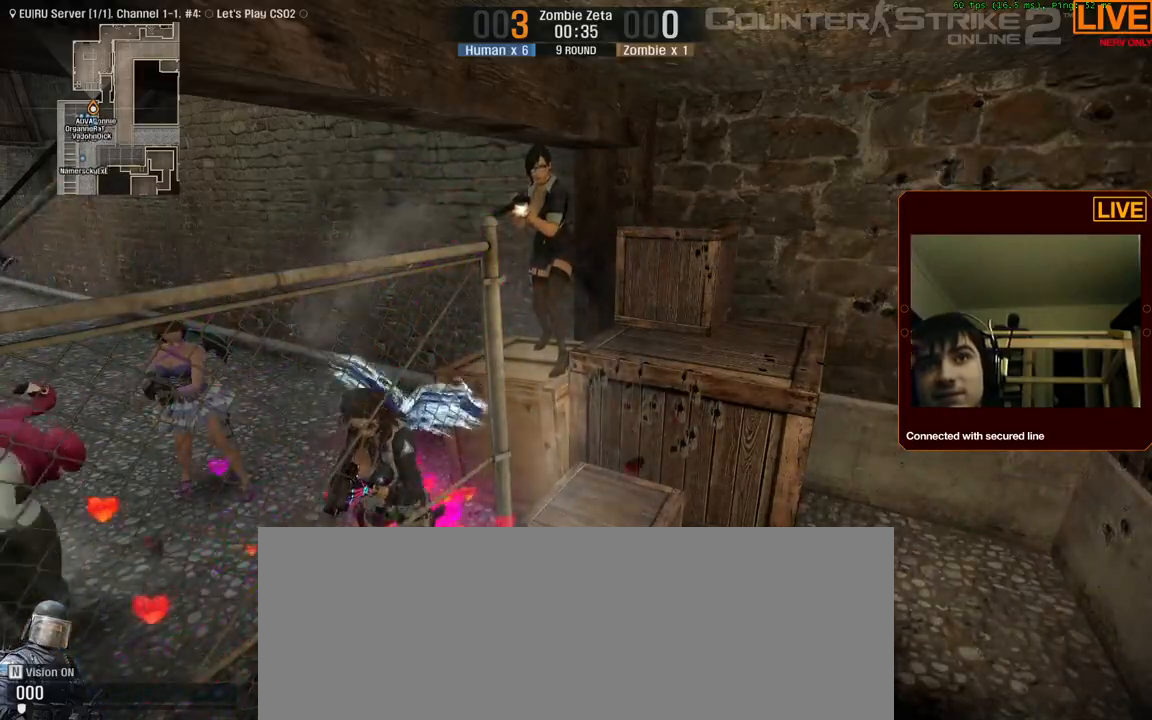
{"keys": [], "events": []}
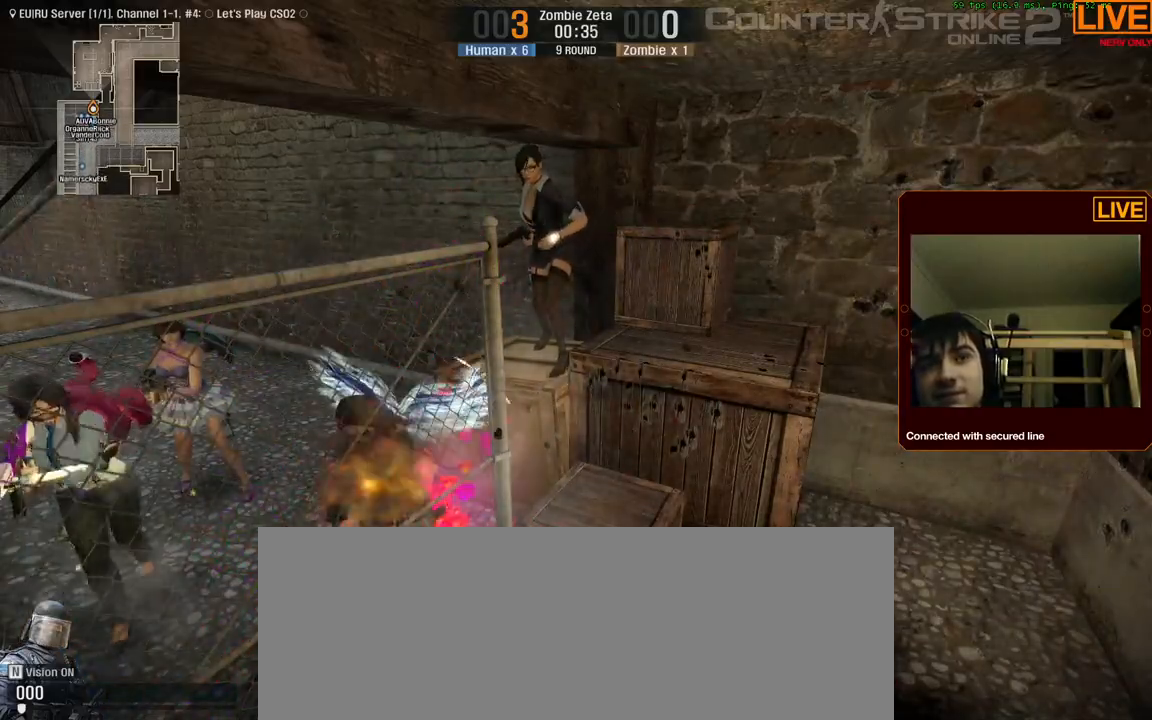
{"keys": ["d"], "events": [[284, "d", "down"]]}
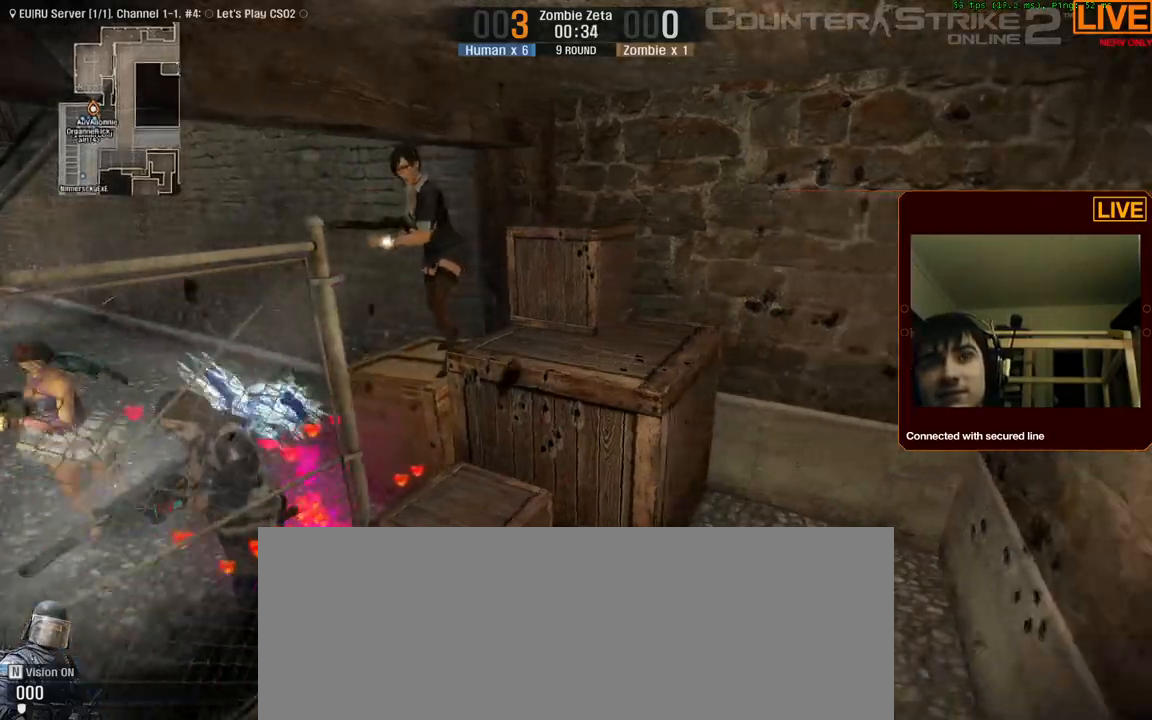
{"keys": [], "events": [[17, "d", "up"], [17, "w", "down"], [367, "w", "up"]]}
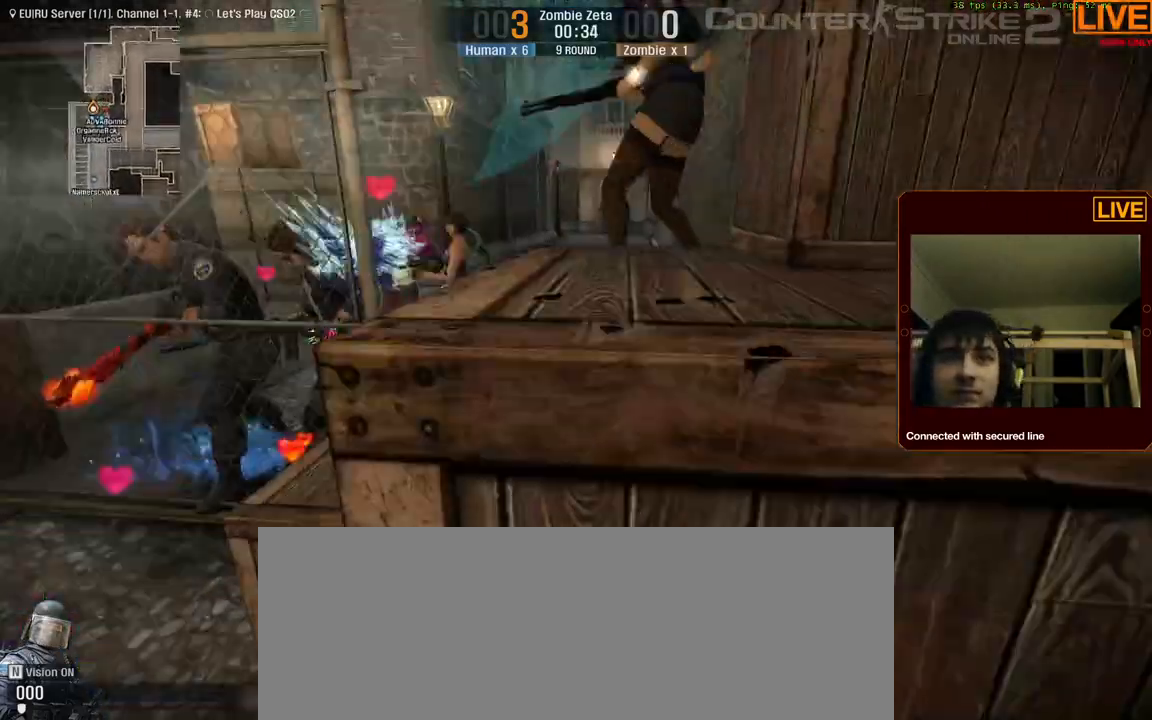
{"keys": [], "events": [[350, "a", "down"], [434, "a", "up"]]}
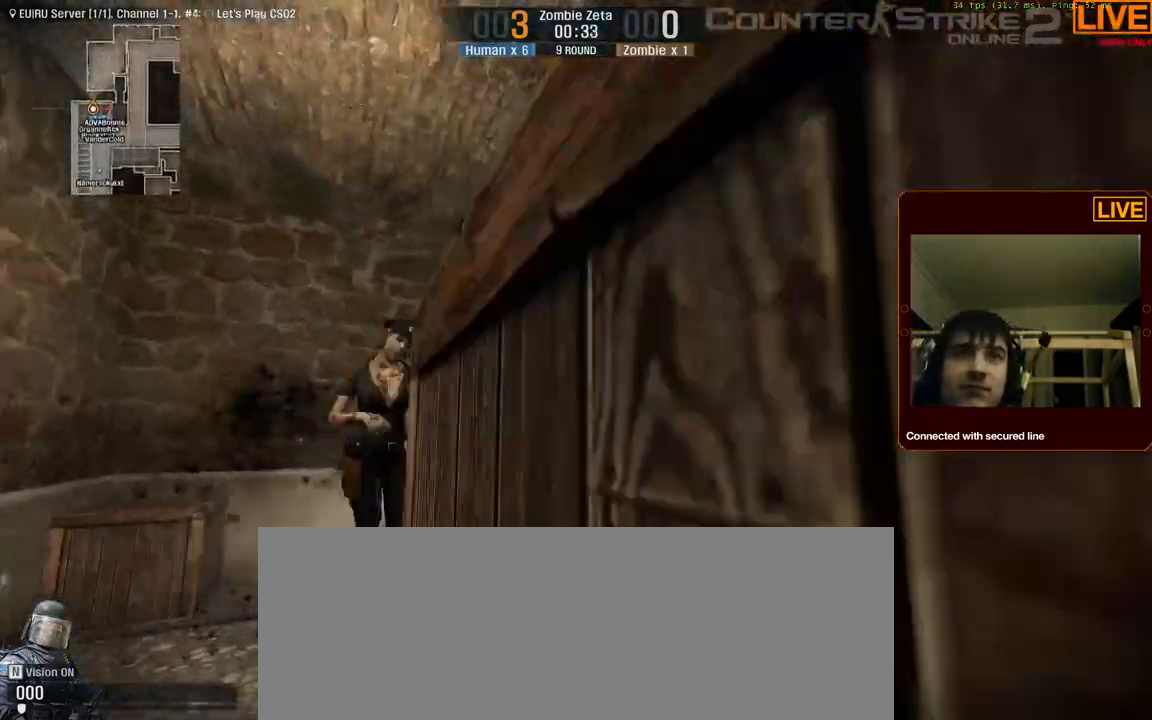
{"keys": []}
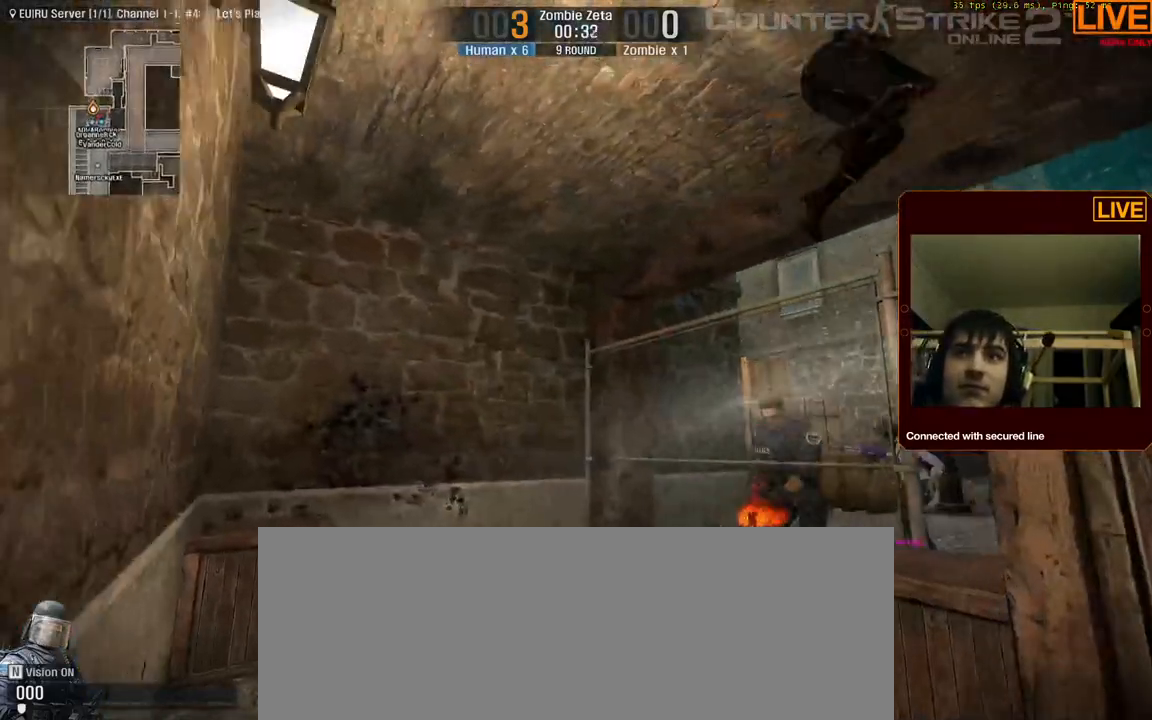
{"keys": [], "events": [[167, "d", "down"], [267, "d", "up"]]}
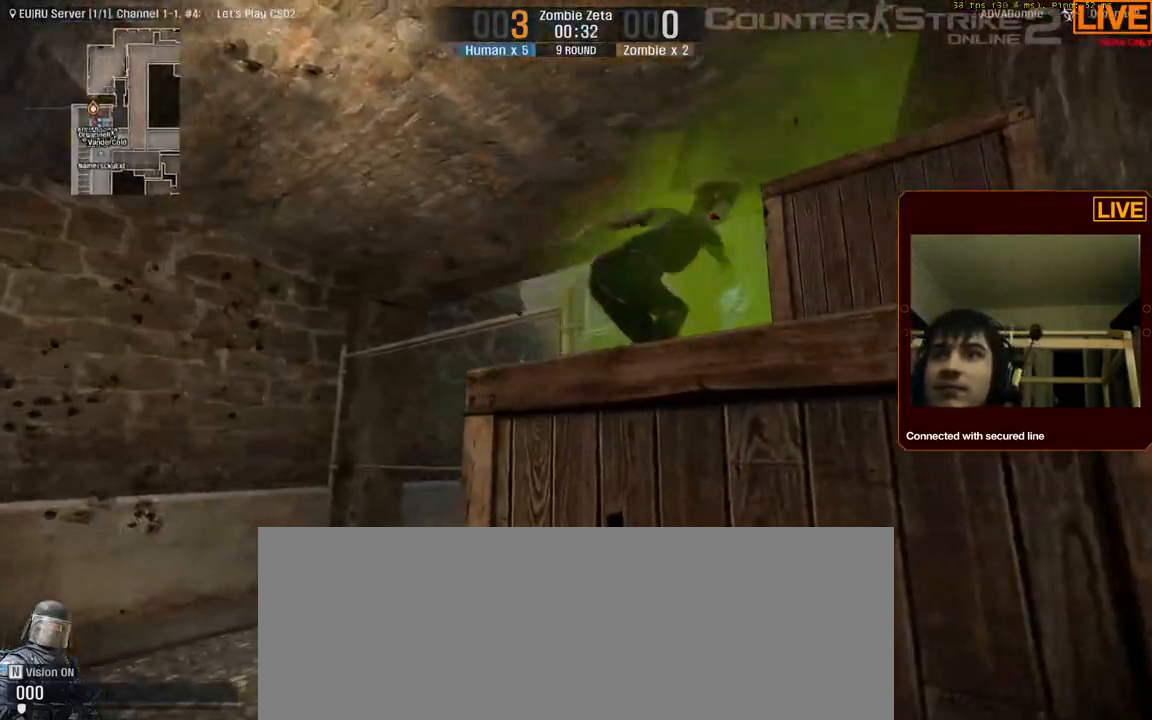
{"keys": [], "events": [[234, "w", "down"], [334, "w", "up"]]}
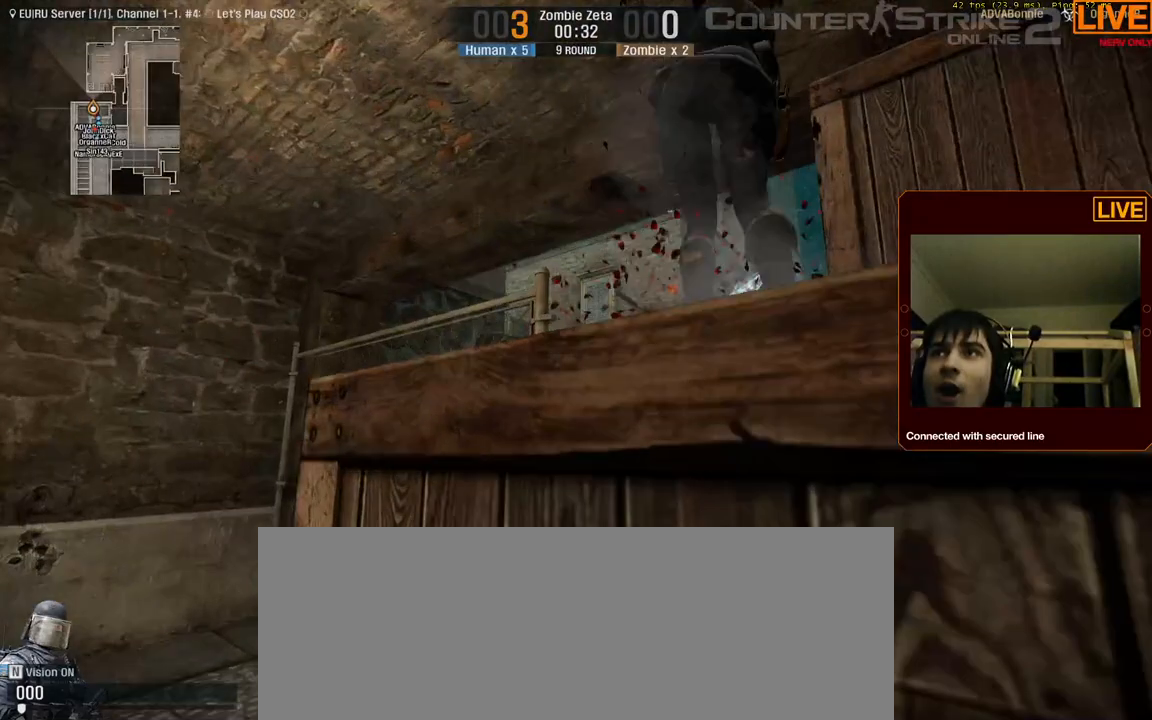
{"keys": [], "events": [[67, "tab", "down"], [400, "tab", "up"]]}
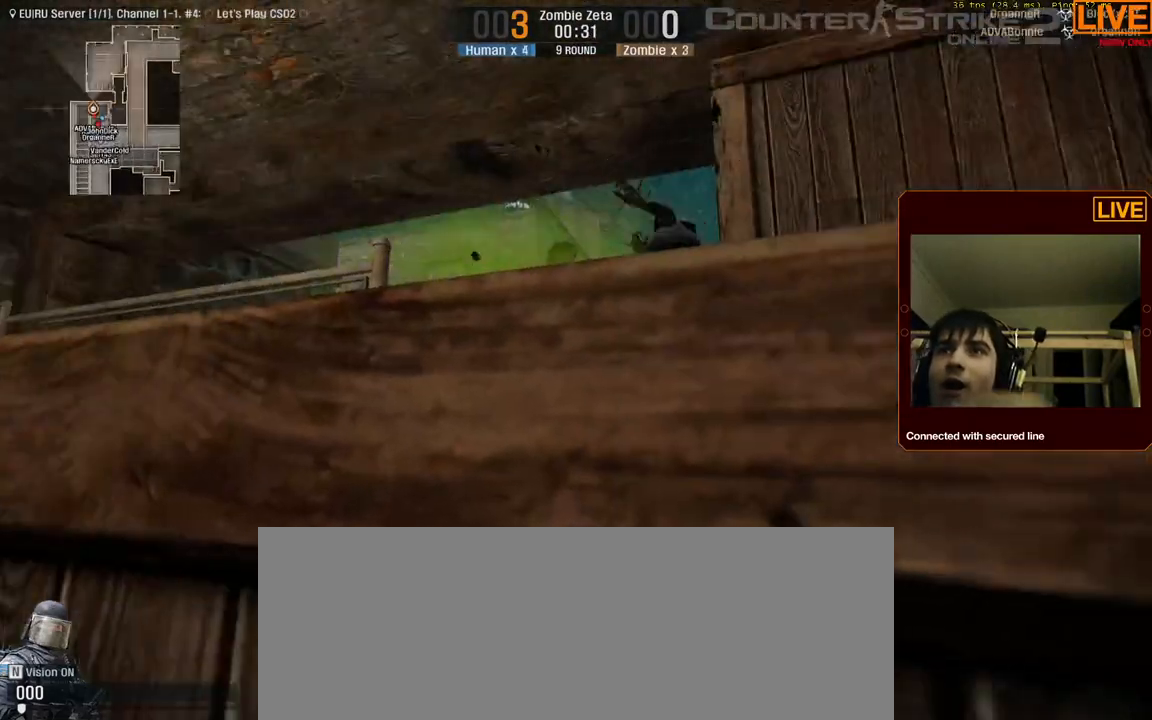
{"keys": [], "events": [[267, "tab", "down"], [450, "tab", "up"]]}
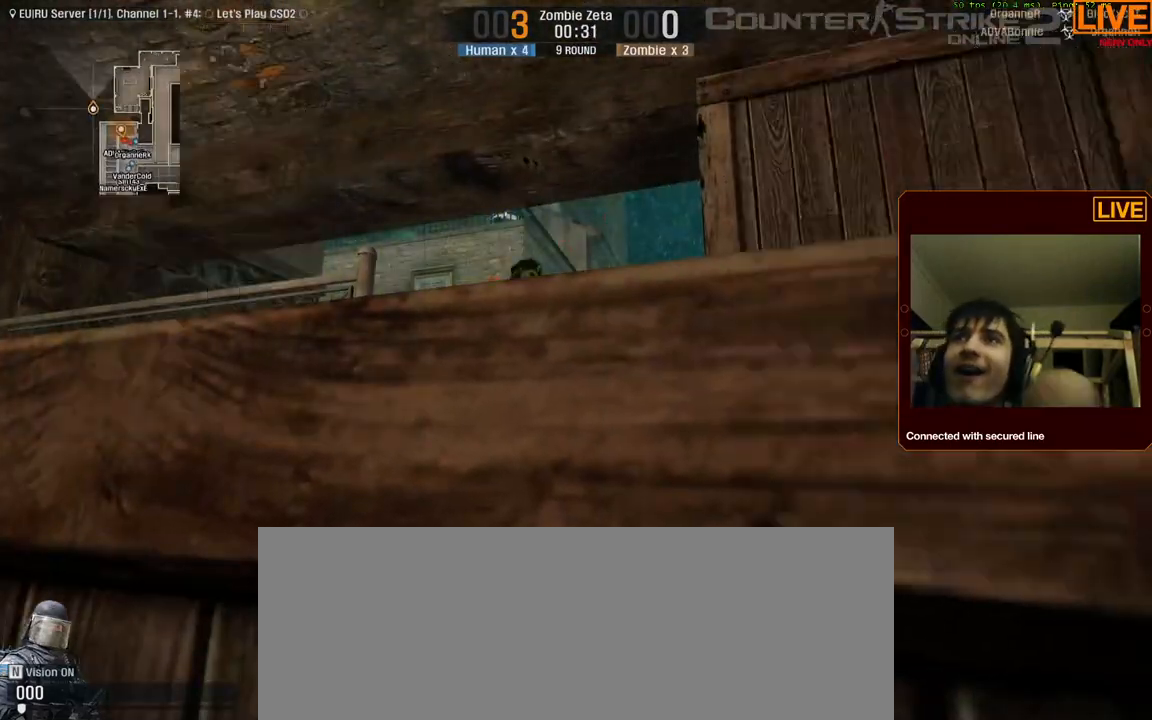
{"keys": [], "events": [[84, "tab", "down"], [284, "tab", "up"]]}
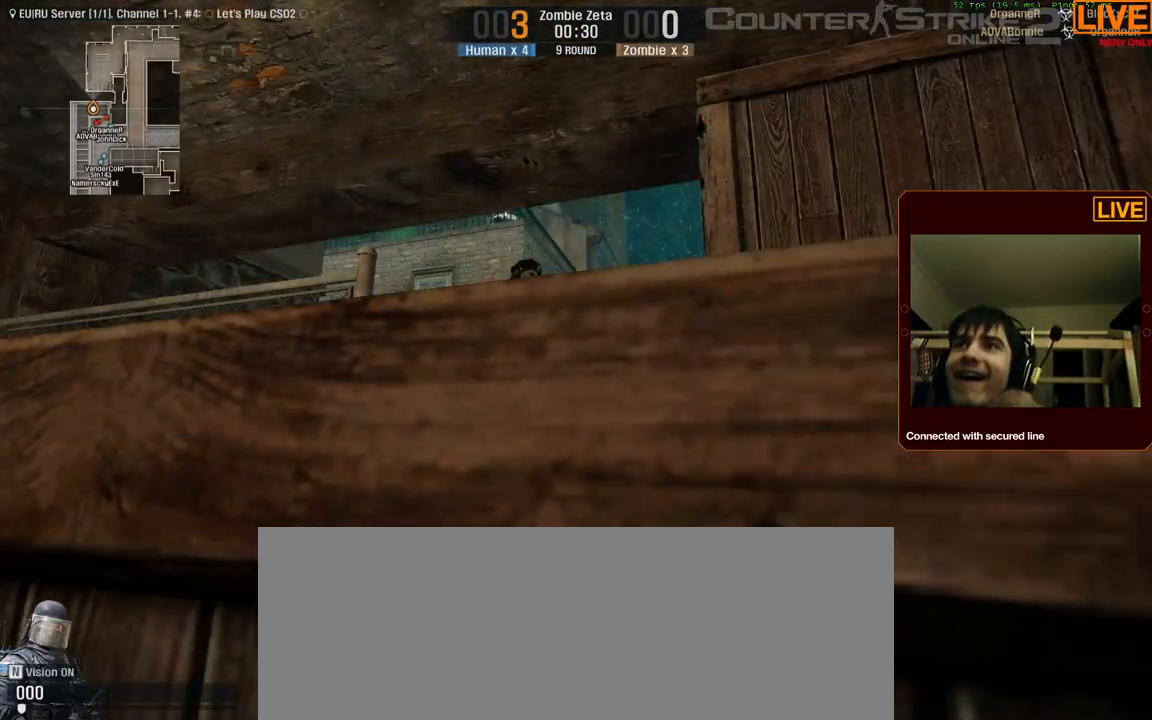
{"keys": [], "events": []}
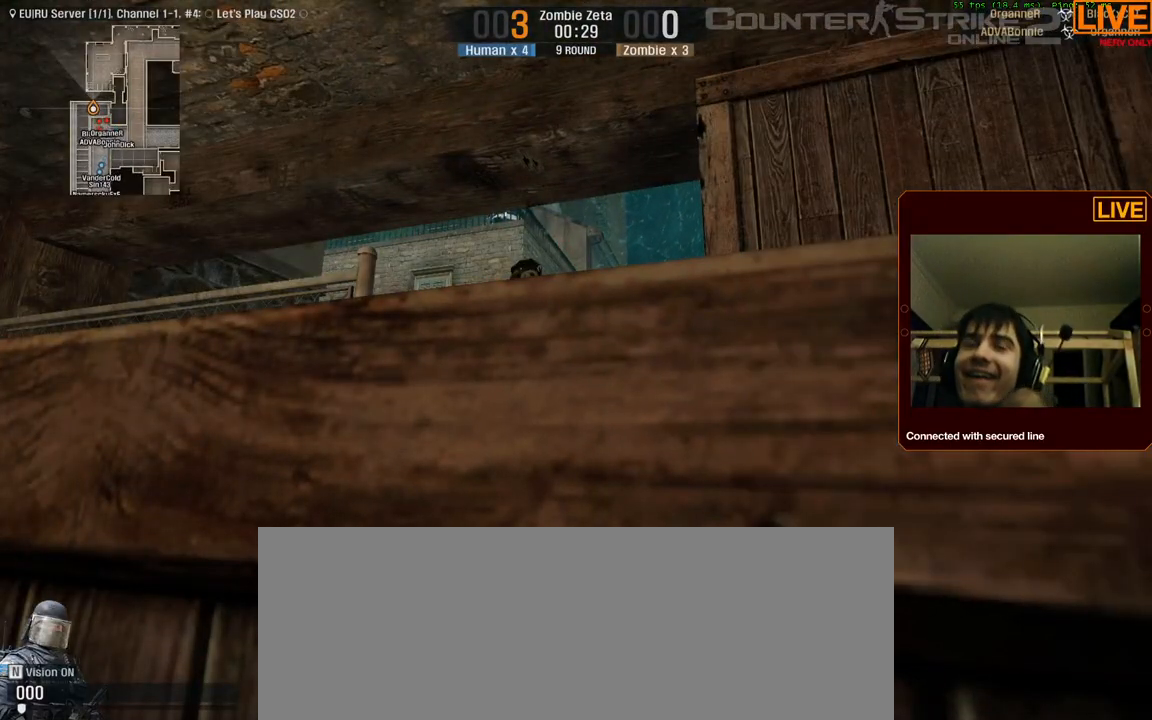
{"keys": [], "events": []}
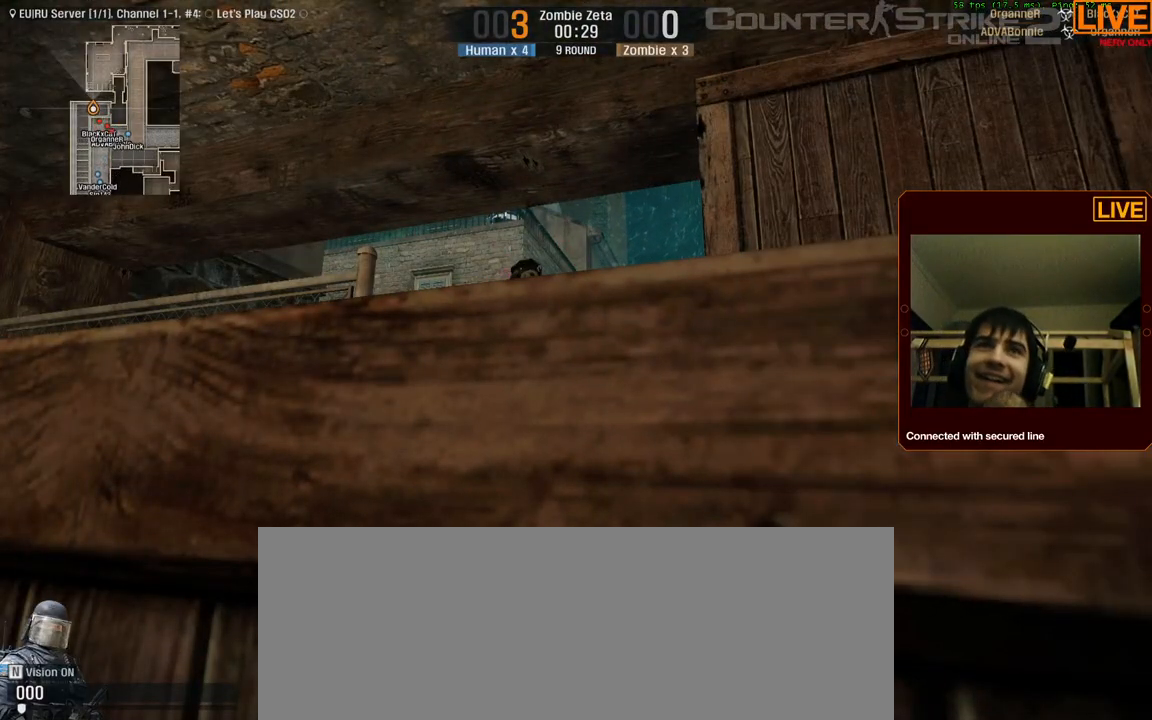
{"keys": ["a", "w"], "events": [[350, "w", "down"], [484, "a", "down"]]}
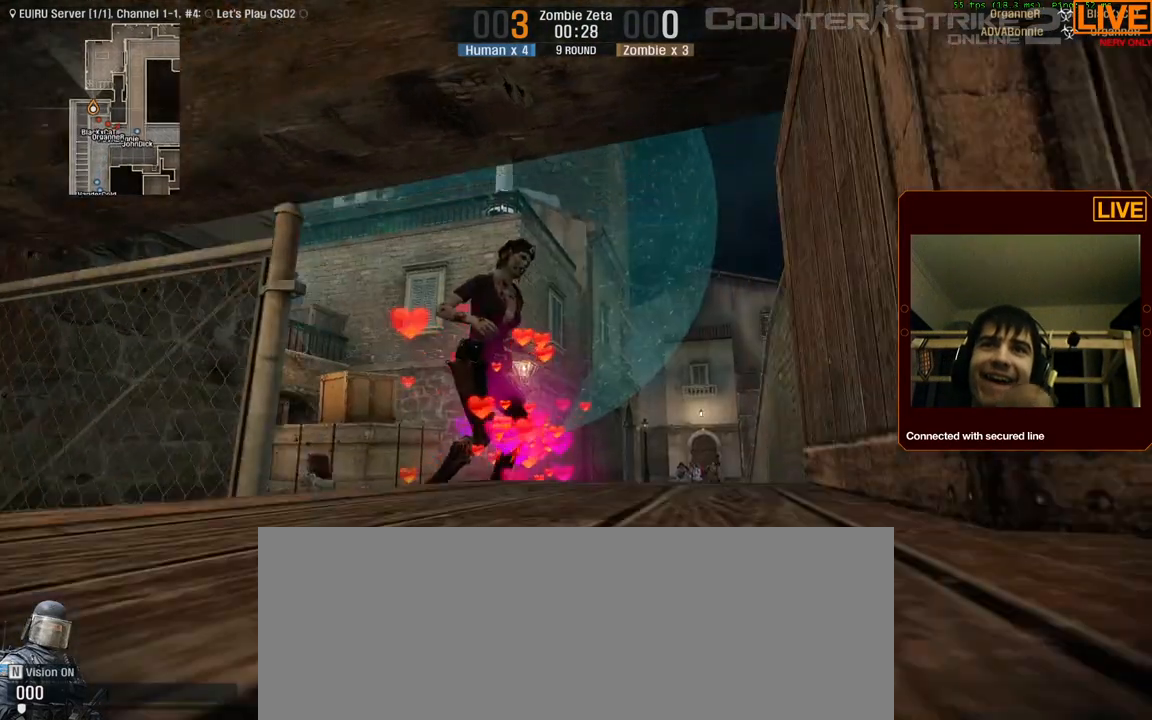
{"keys": ["a", "w"], "events": [[34, "w", "up"], [84, "a", "up"], [217, "w", "down"], [500, "a", "down"]]}
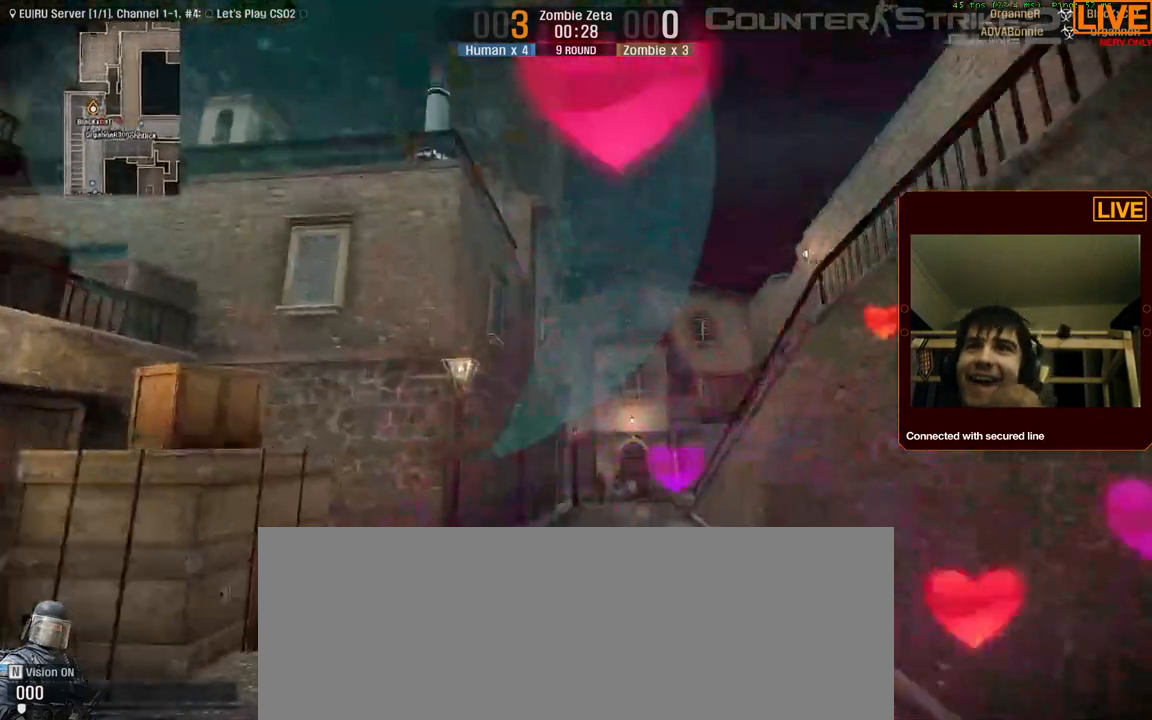
{"keys": []}
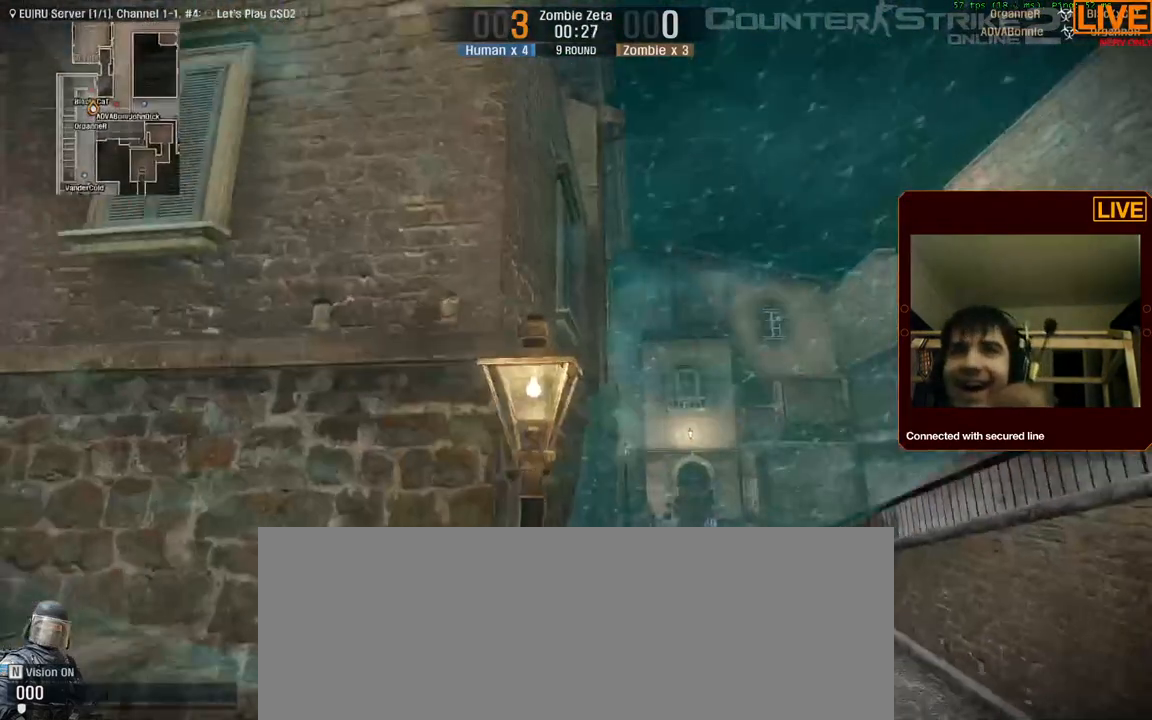
{"keys": [], "events": []}
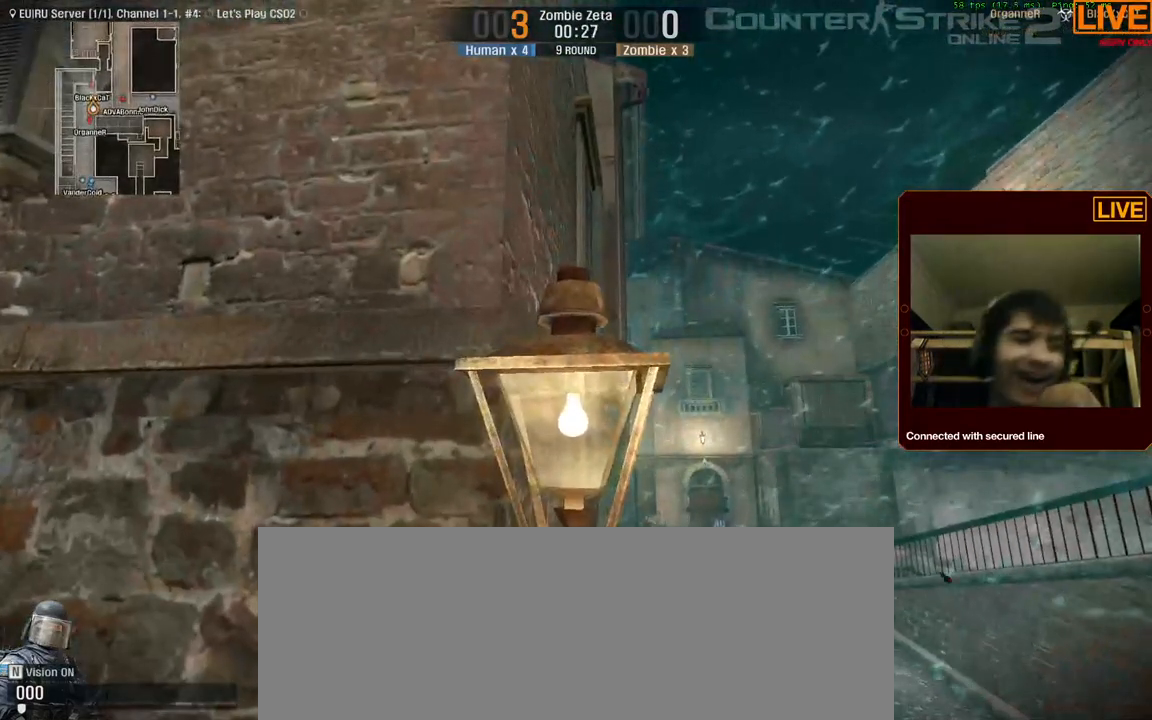
{"keys": []}
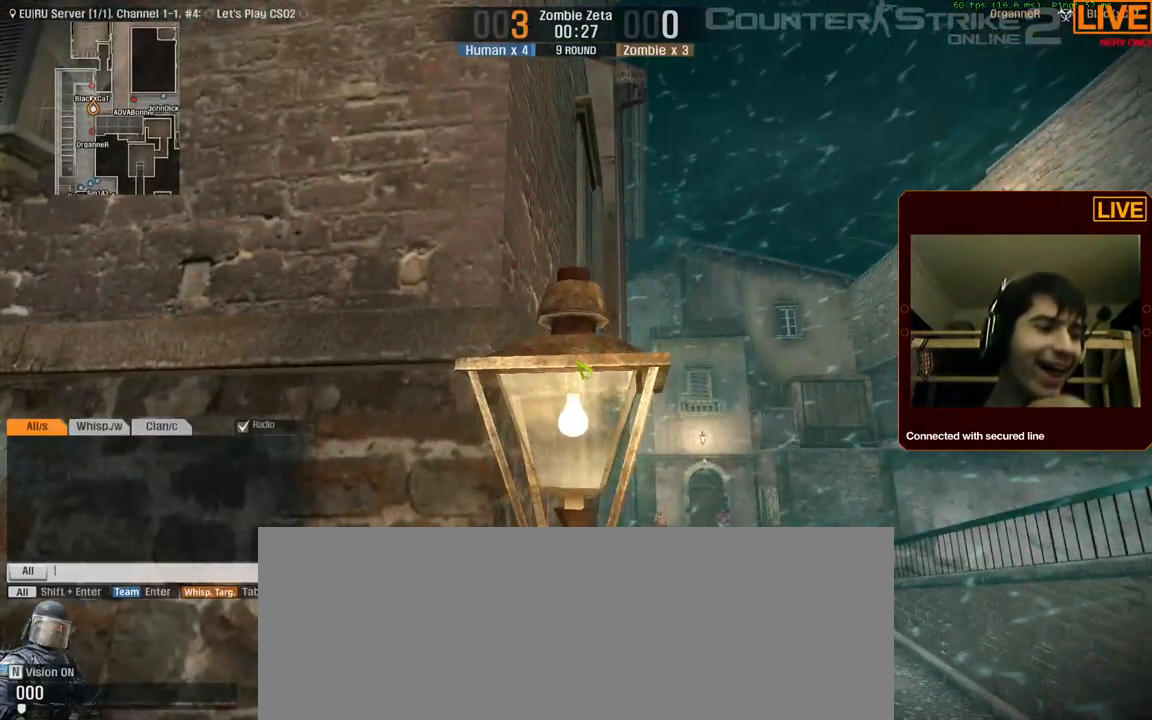
{"keys": [], "events": []}
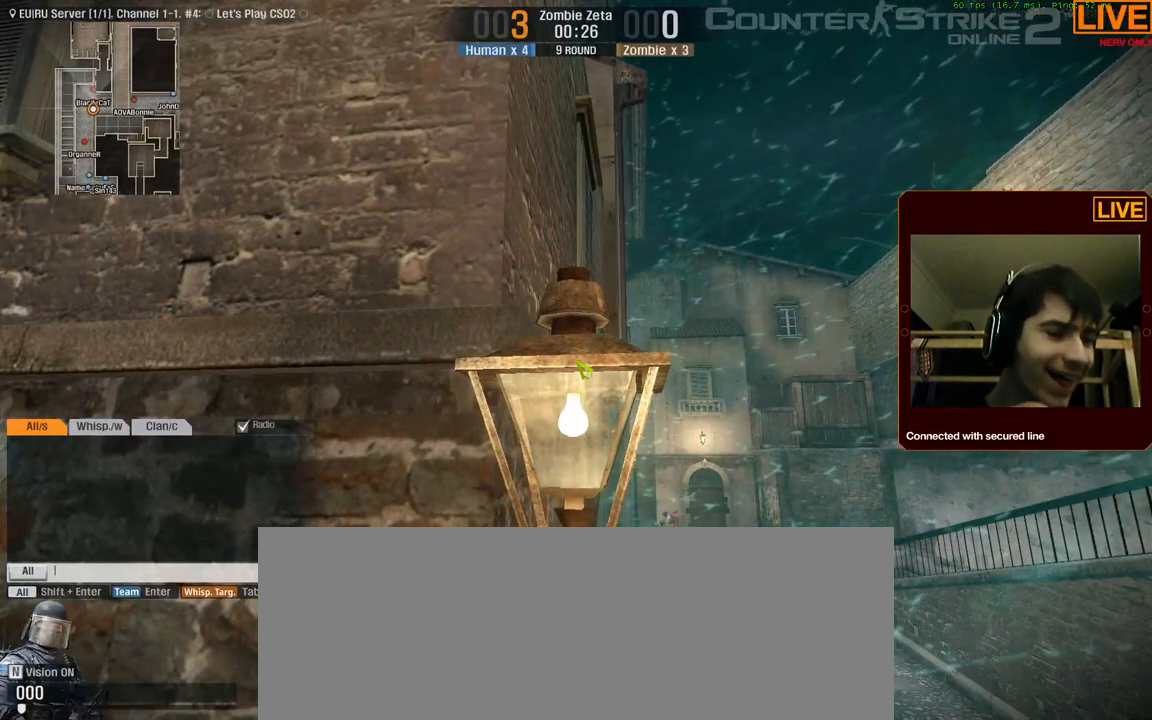
{"keys": [], "events": []}
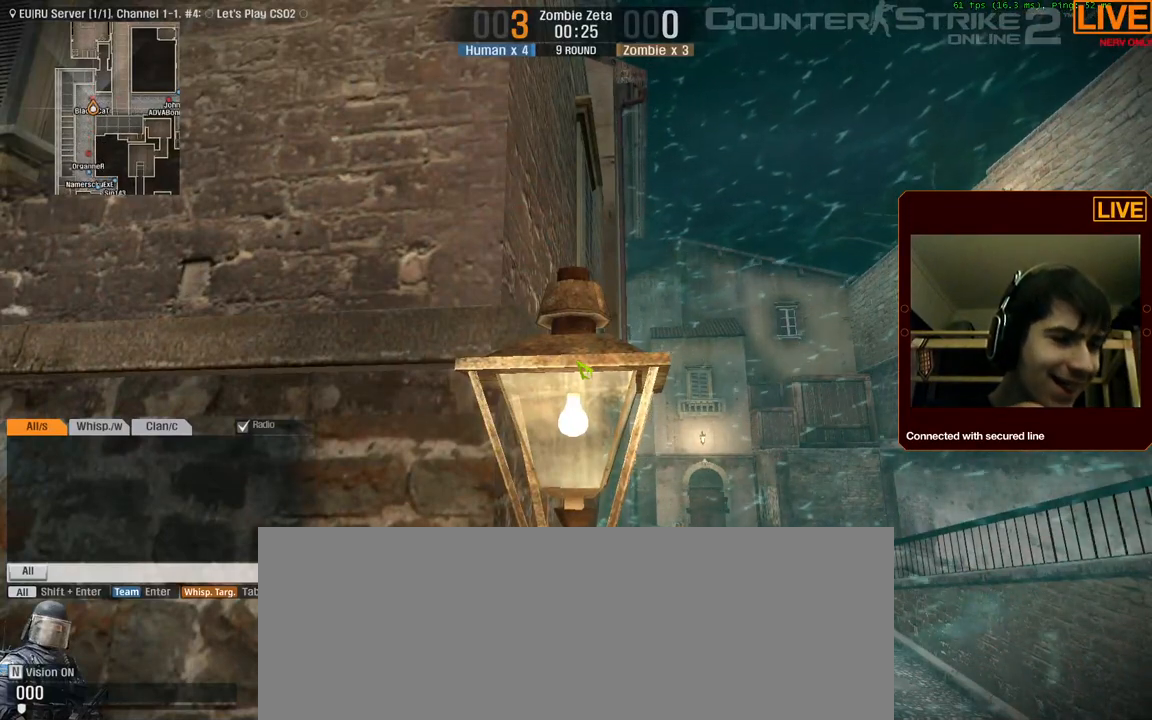
{"keys": [], "events": []}
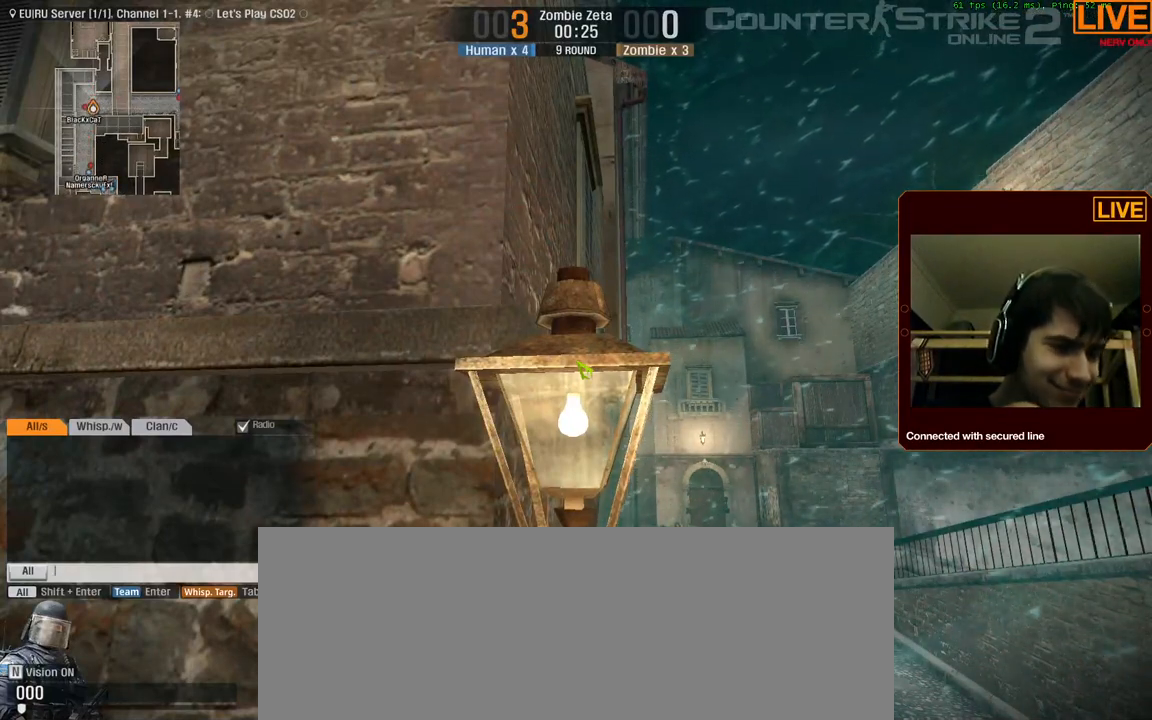
{"keys": [], "events": []}